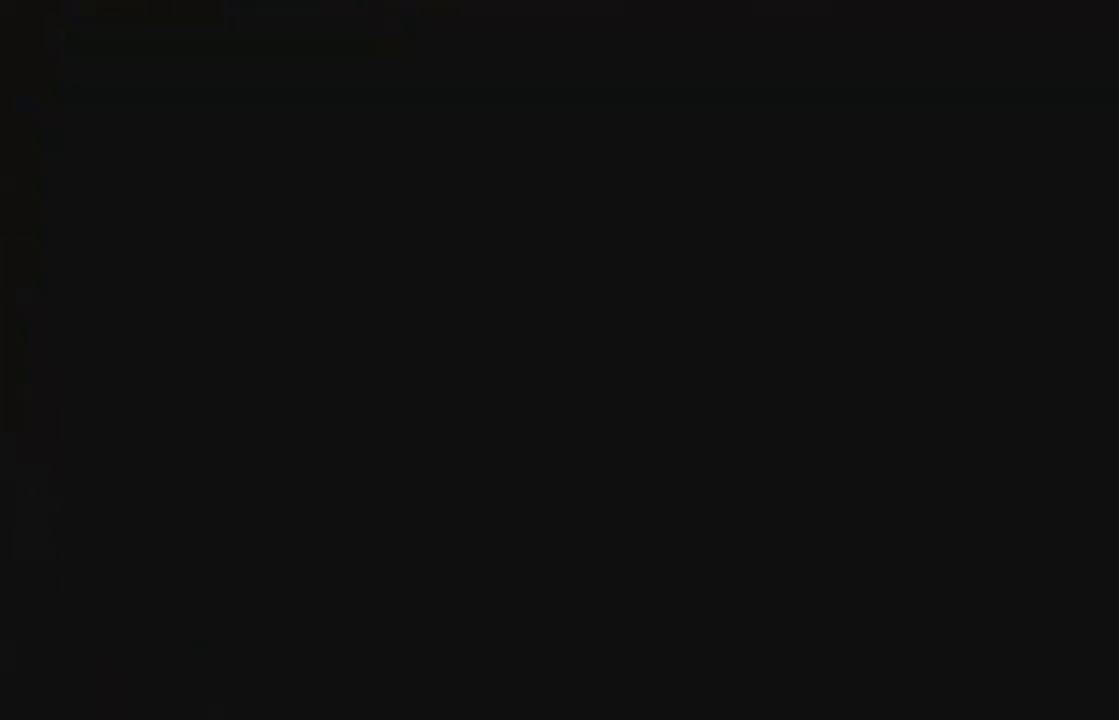
Gameplay with a controller (Xbox layout); each line is a JSON object with the inputs held at the frame after it. "events" lists button and stick changes between this image and that frame as [ms after this image, input, new state], when the widget could be followed in between.
{"buttons": [], "left_stick": "down-left", "right_stick": "left", "events": [[100, "left_stick", "down-left"], [167, "right_stick", "left"]]}
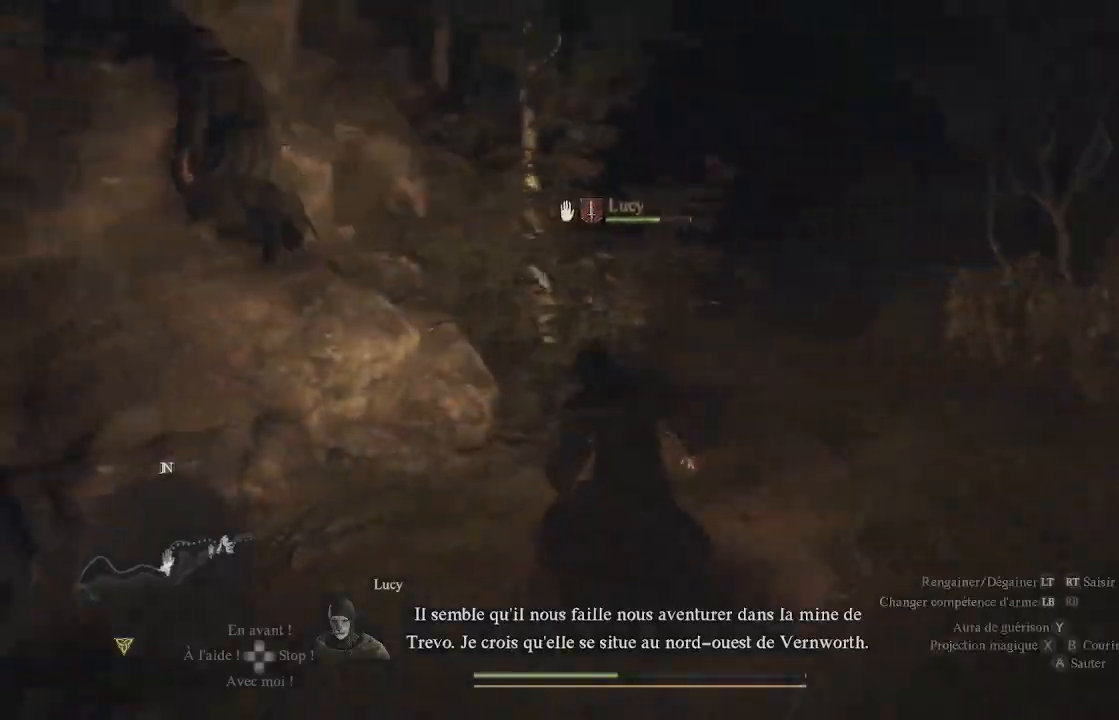
{"buttons": [], "left_stick": "up-left", "right_stick": "left", "events": [[267, "left_stick", "left"], [450, "left_stick", "up-left"]]}
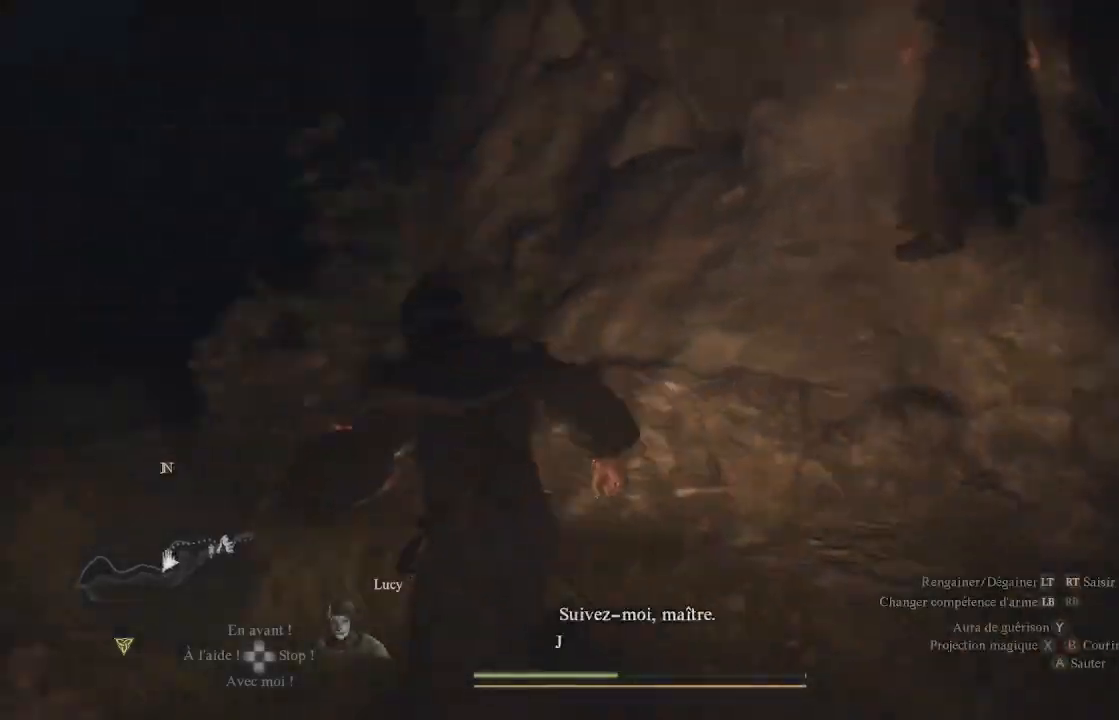
{"buttons": [], "left_stick": "up", "right_stick": "center", "events": [[200, "L3", "down"], [267, "left_stick", "up"], [317, "right_stick", "center"], [350, "L3", "up"]]}
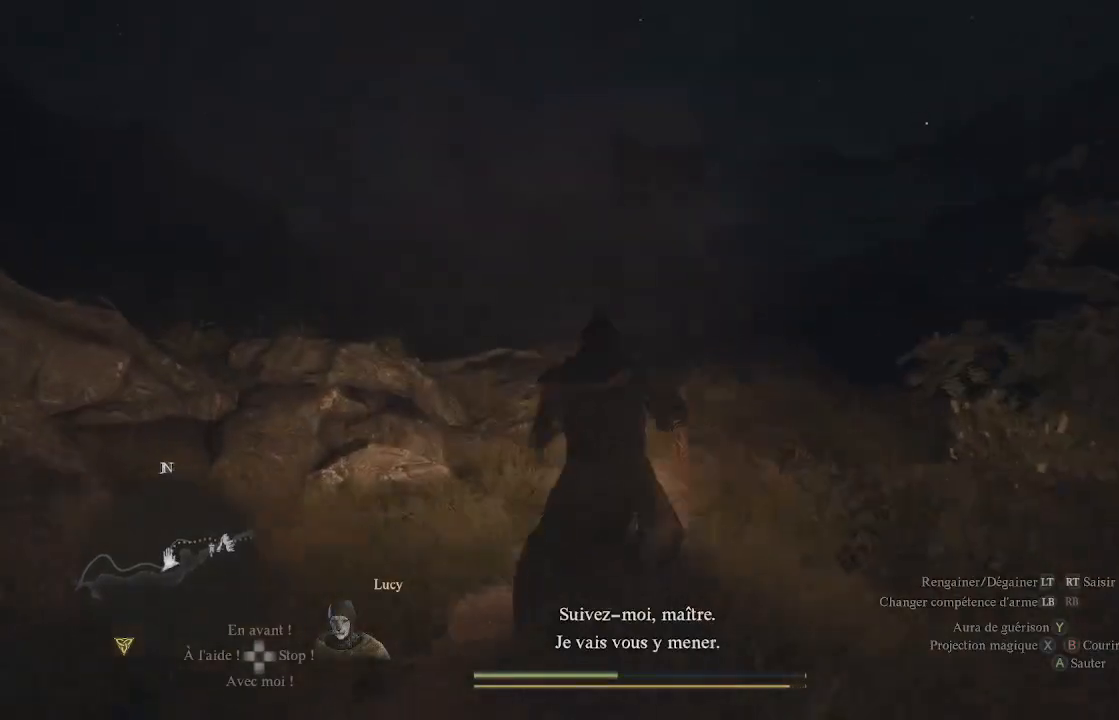
{"buttons": [], "left_stick": "up", "right_stick": "center", "events": [[50, "right_stick", "down"], [233, "right_stick", "down-right"], [467, "right_stick", "center"]]}
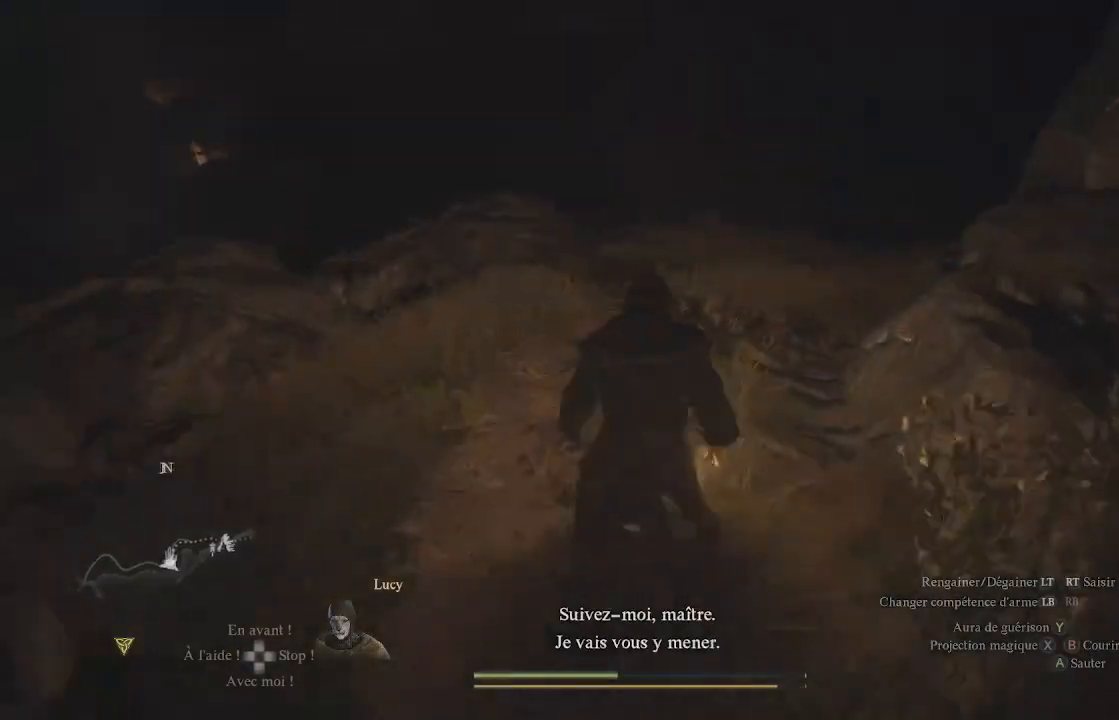
{"buttons": [], "left_stick": "up", "right_stick": "center", "events": [[283, "right_stick", "right"], [483, "right_stick", "center"]]}
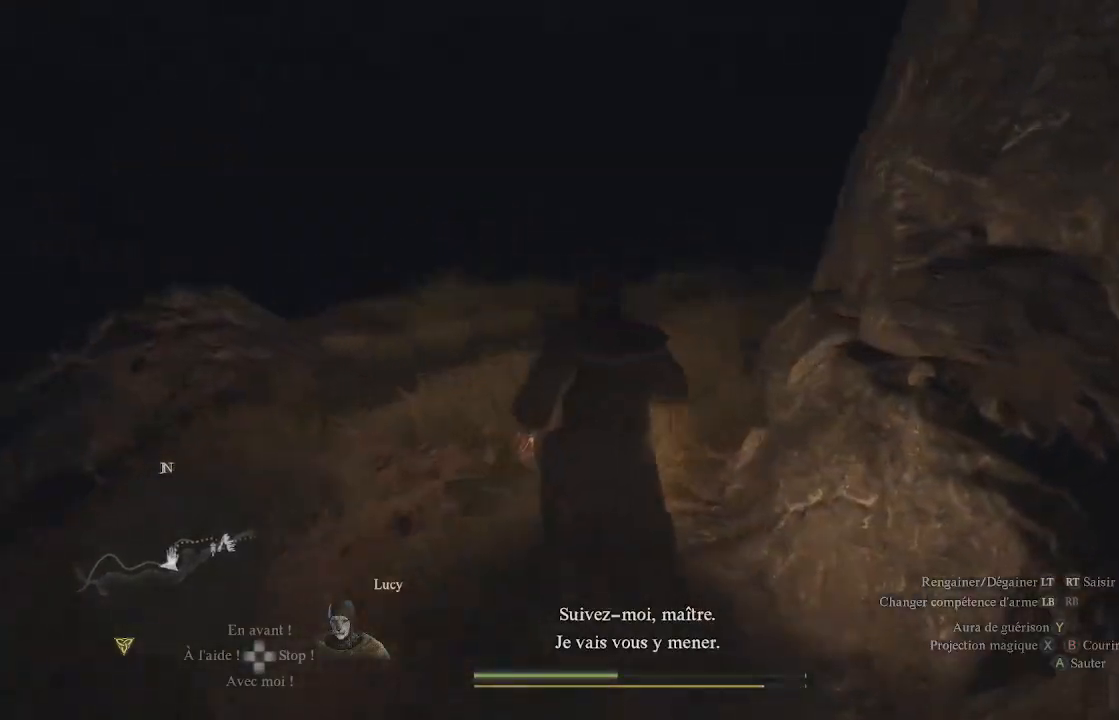
{"buttons": [], "left_stick": "up", "right_stick": "center", "events": []}
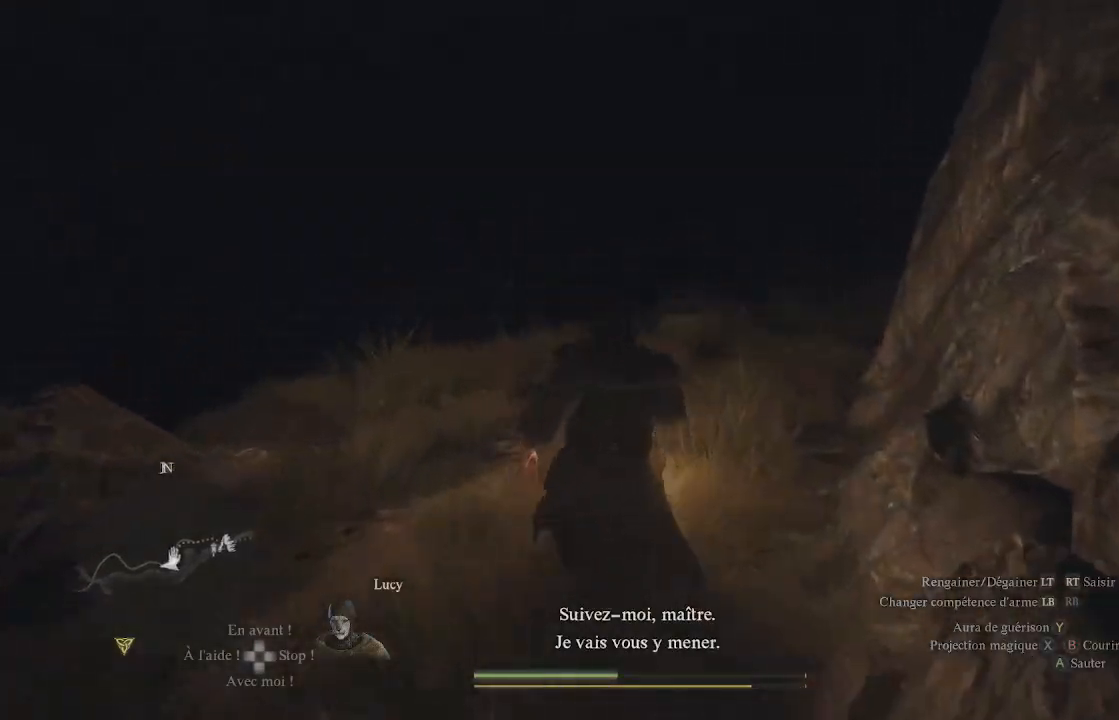
{"buttons": [], "left_stick": "up", "right_stick": "center", "events": [[67, "right_stick", "right"], [317, "right_stick", "center"]]}
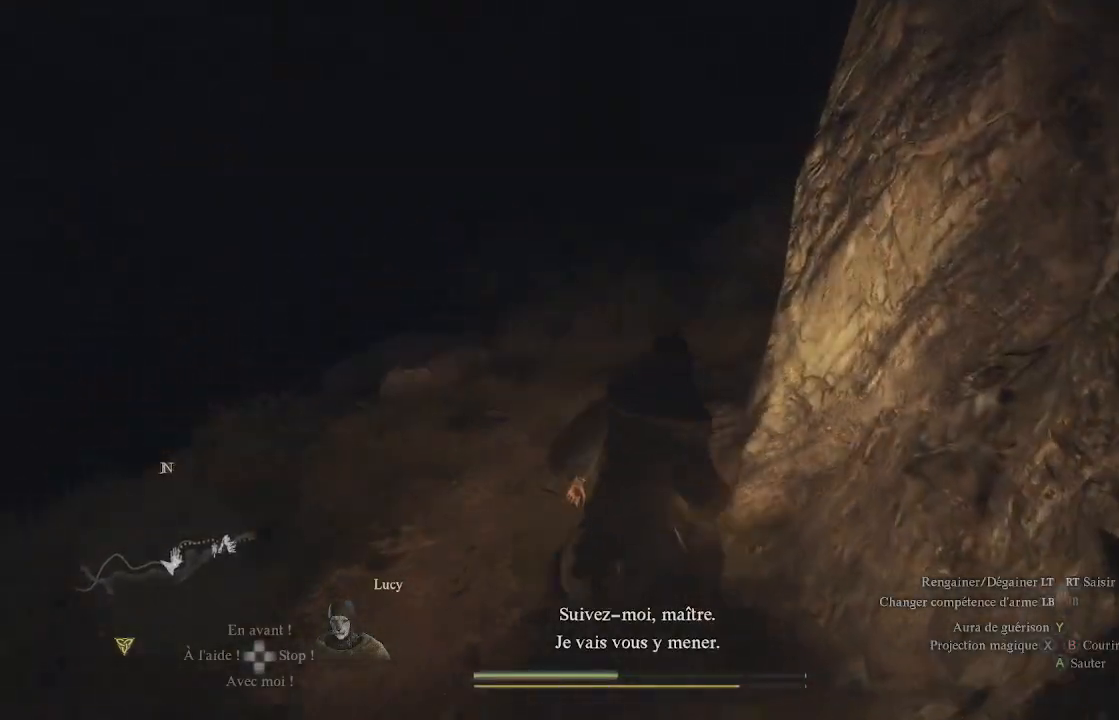
{"buttons": [], "left_stick": "up", "right_stick": "up-left", "events": [[317, "right_stick", "up"], [483, "right_stick", "up-left"]]}
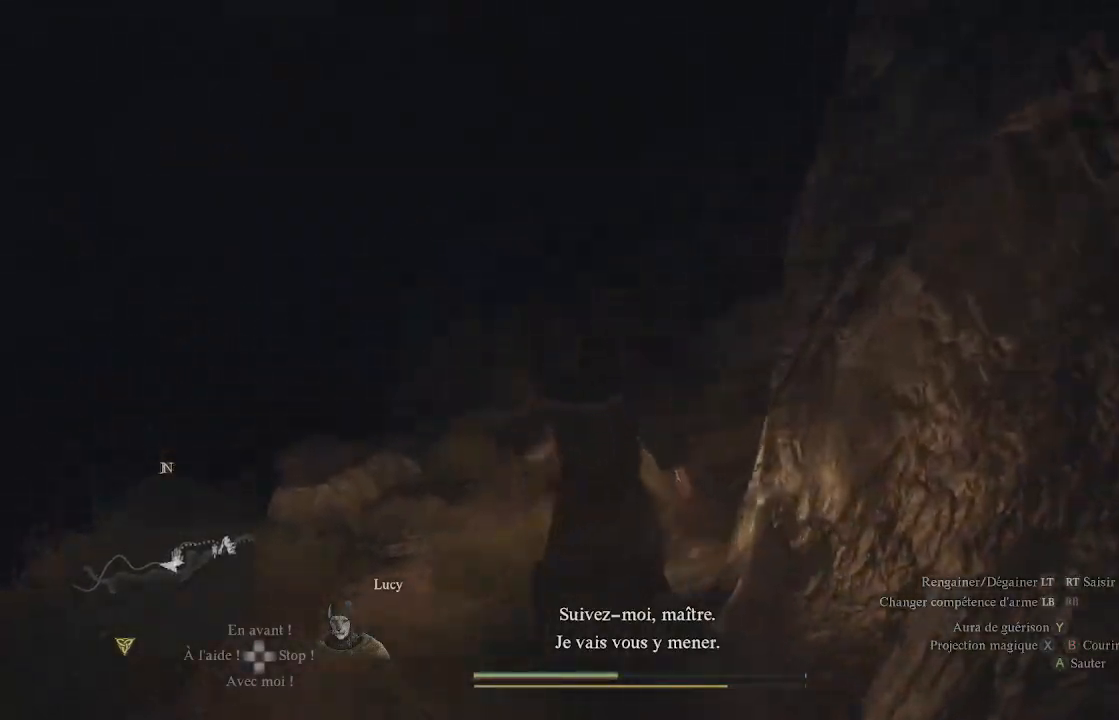
{"buttons": [], "left_stick": "up", "right_stick": "center", "events": [[100, "right_stick", "center"]]}
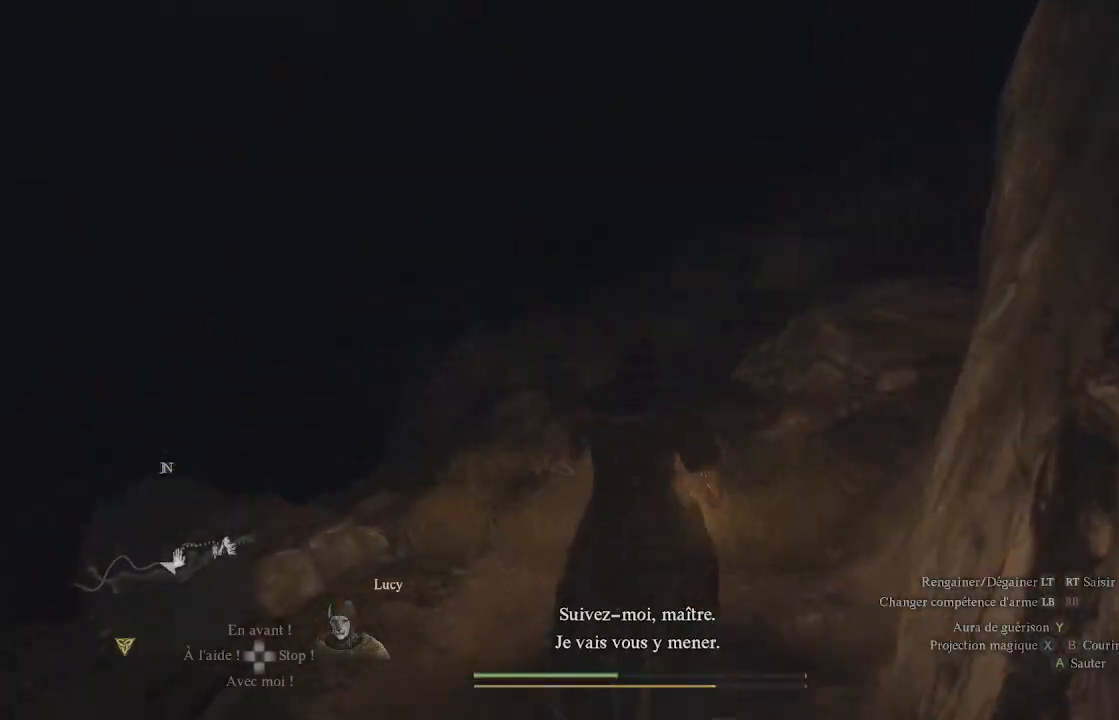
{"buttons": [], "left_stick": "up", "right_stick": "left", "events": [[400, "right_stick", "left"]]}
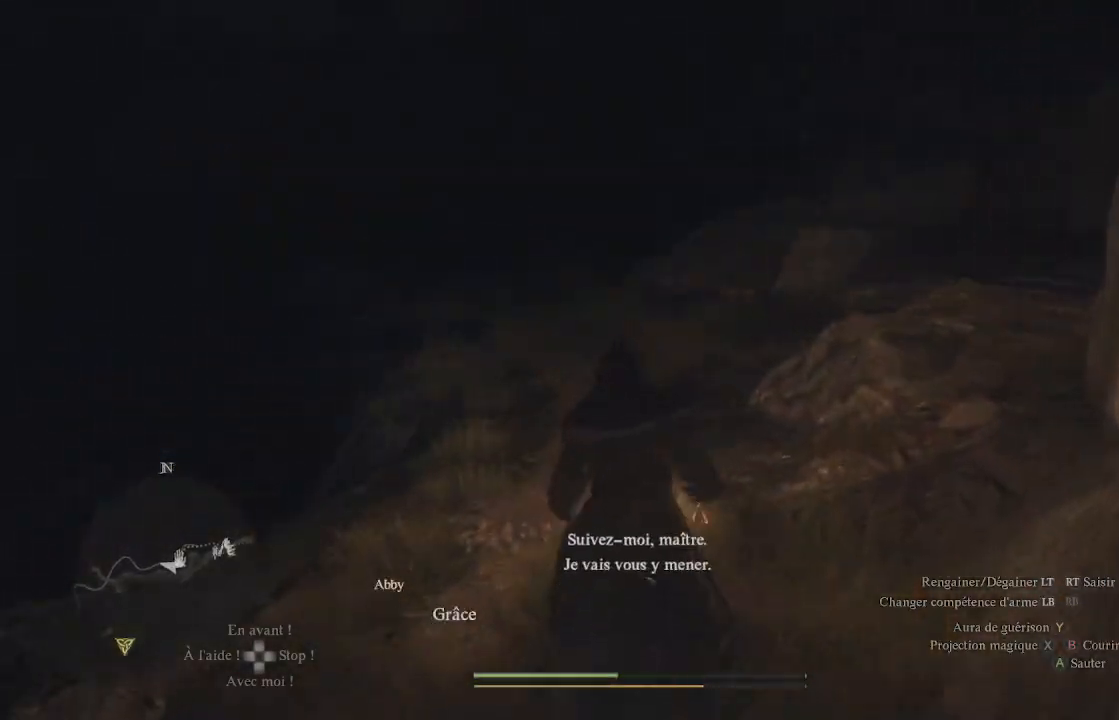
{"buttons": [], "left_stick": "up", "right_stick": "center", "events": [[117, "right_stick", "center"]]}
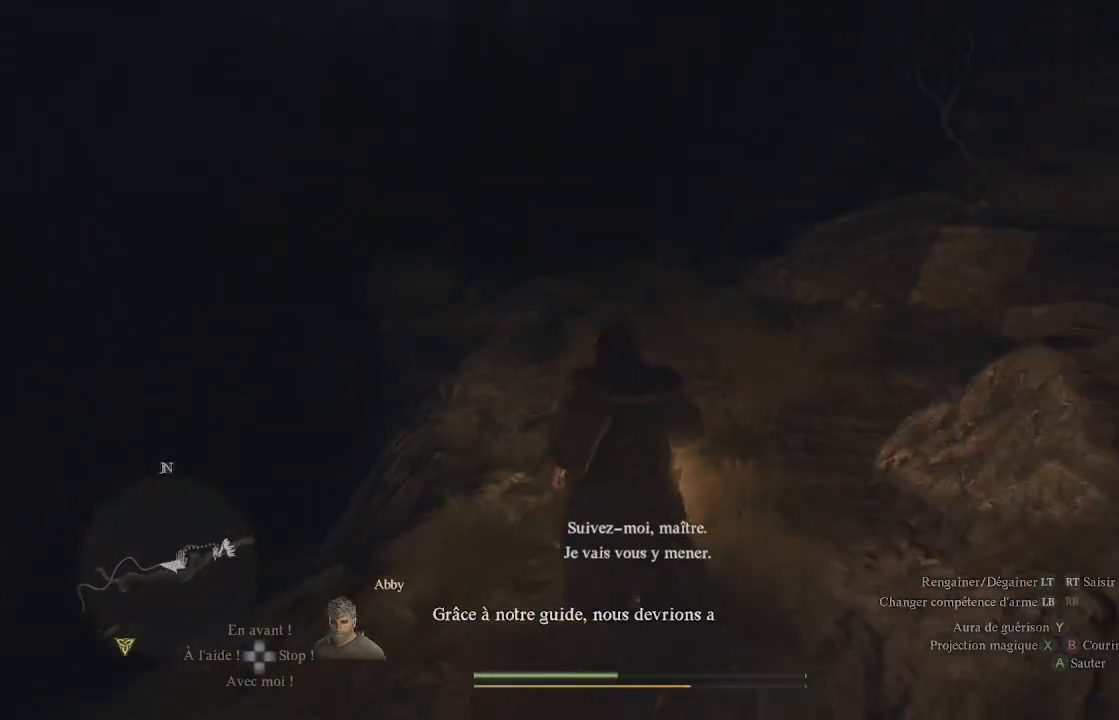
{"buttons": [], "left_stick": "up", "right_stick": "center", "events": []}
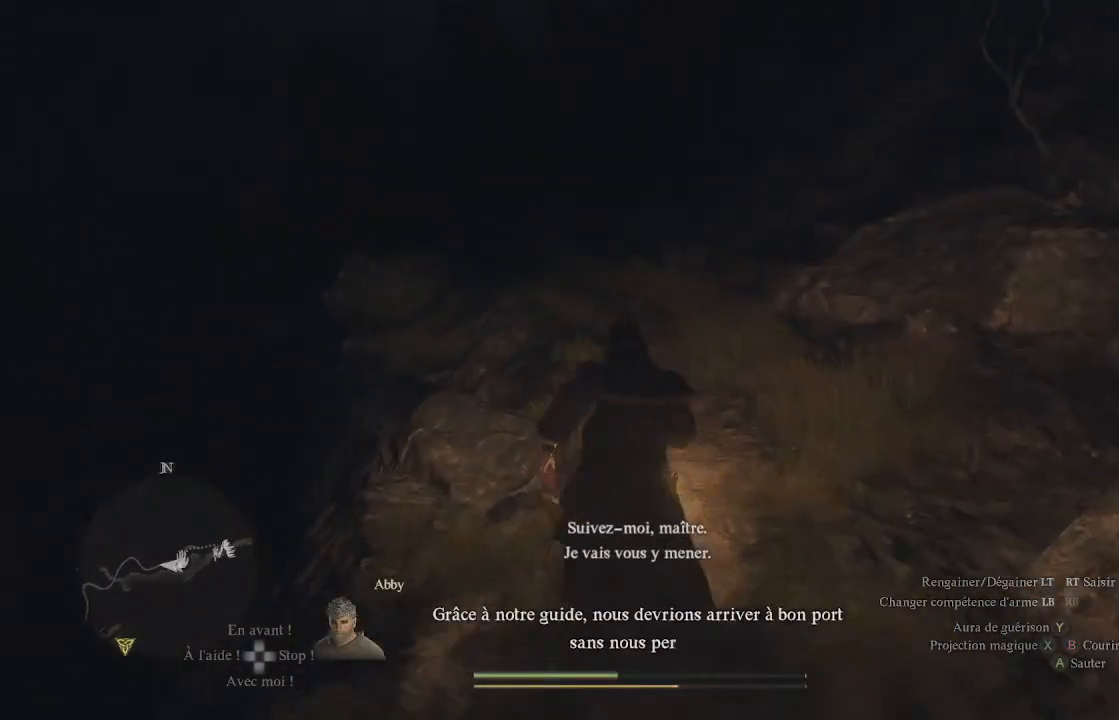
{"buttons": [], "left_stick": "up", "right_stick": "left", "events": [[383, "right_stick", "left"]]}
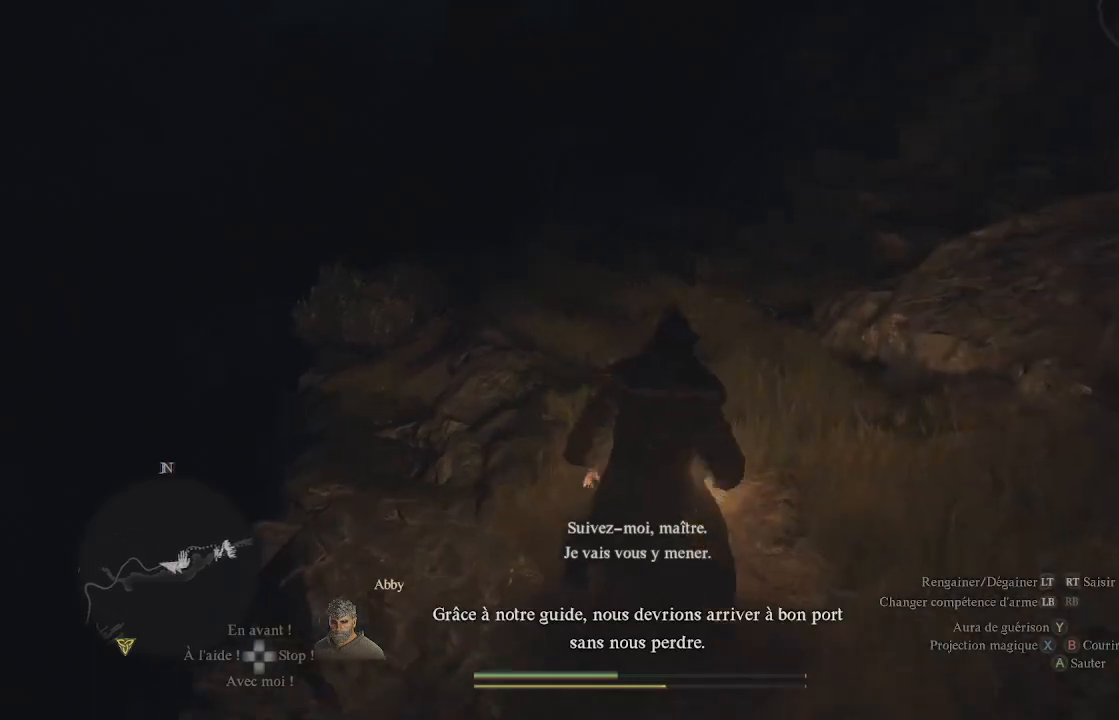
{"buttons": [], "left_stick": "up", "right_stick": "center", "events": [[100, "right_stick", "center"]]}
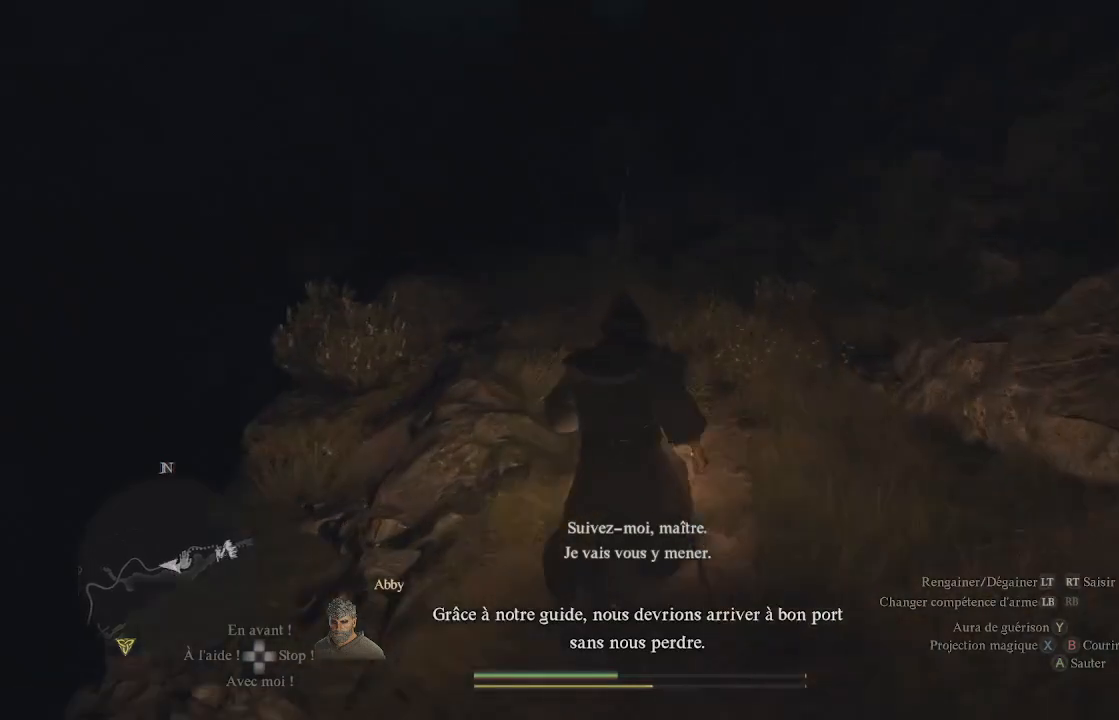
{"buttons": [], "left_stick": "up", "right_stick": "center", "events": [[83, "right_stick", "left"], [267, "right_stick", "center"]]}
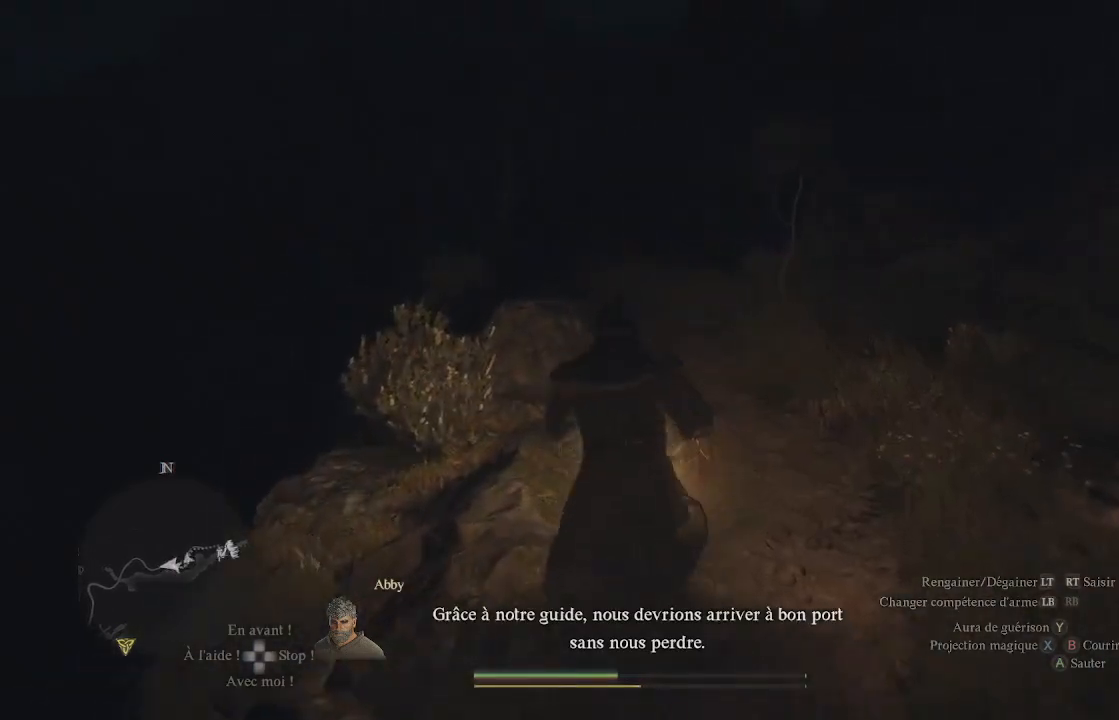
{"buttons": [], "left_stick": "up", "right_stick": "center", "events": []}
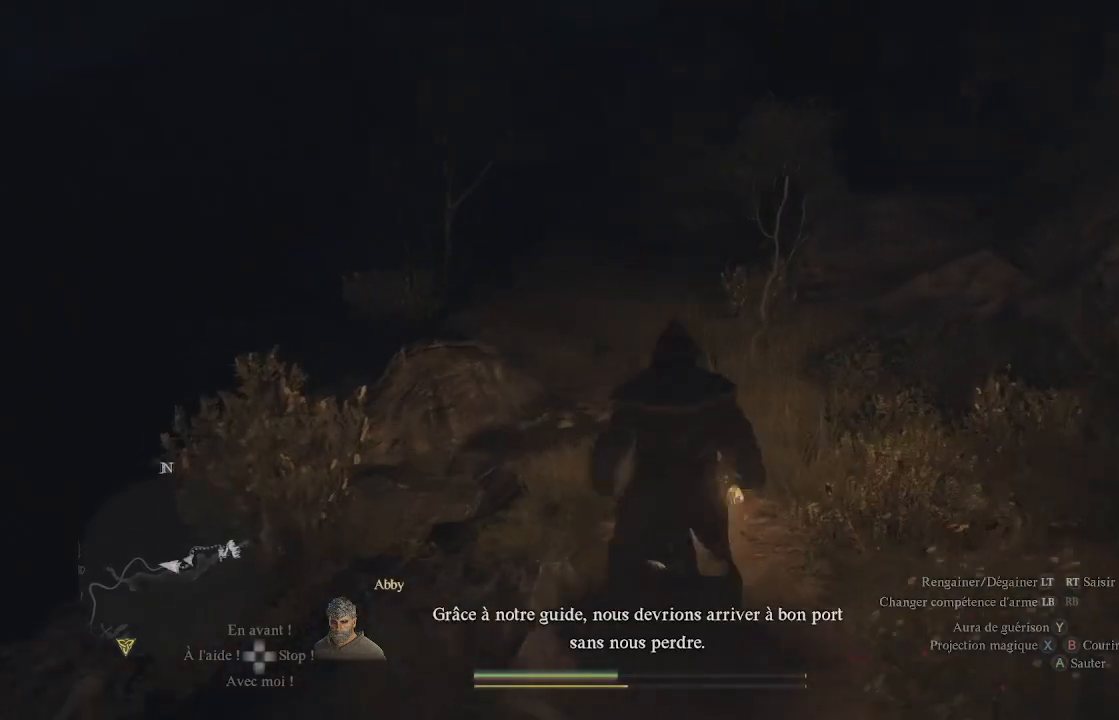
{"buttons": [], "left_stick": "up", "right_stick": "center", "events": []}
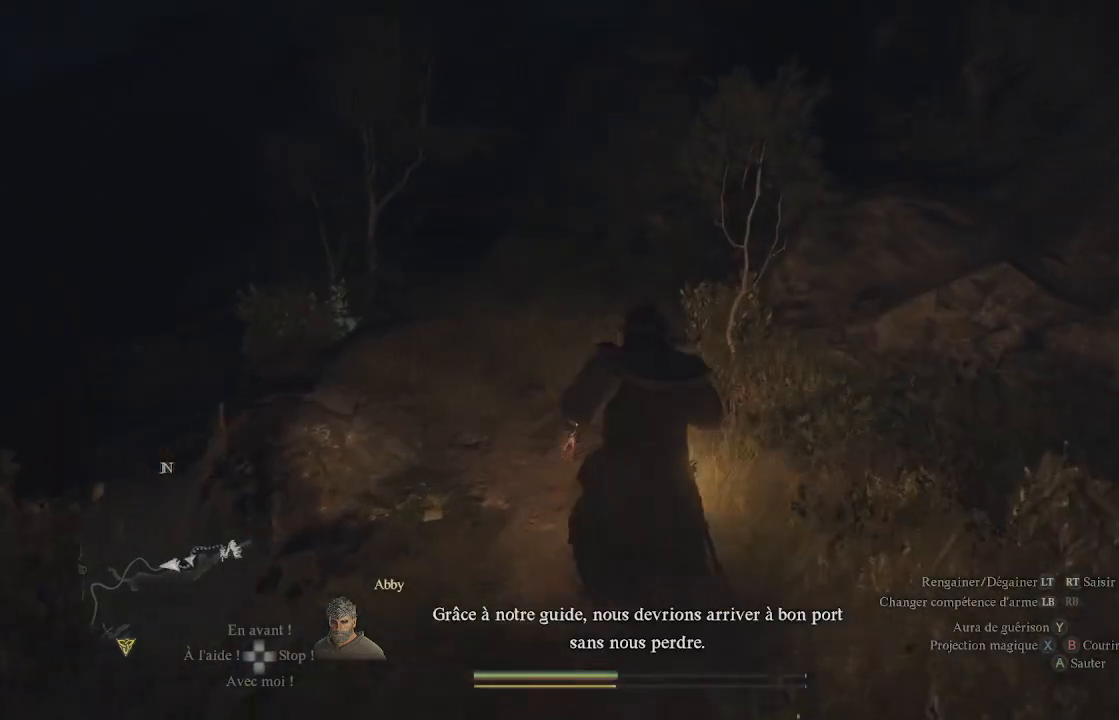
{"buttons": [], "left_stick": "up", "right_stick": "center", "events": [[67, "right_stick", "left"], [233, "right_stick", "center"], [267, "L3", "down"], [467, "L3", "up"]]}
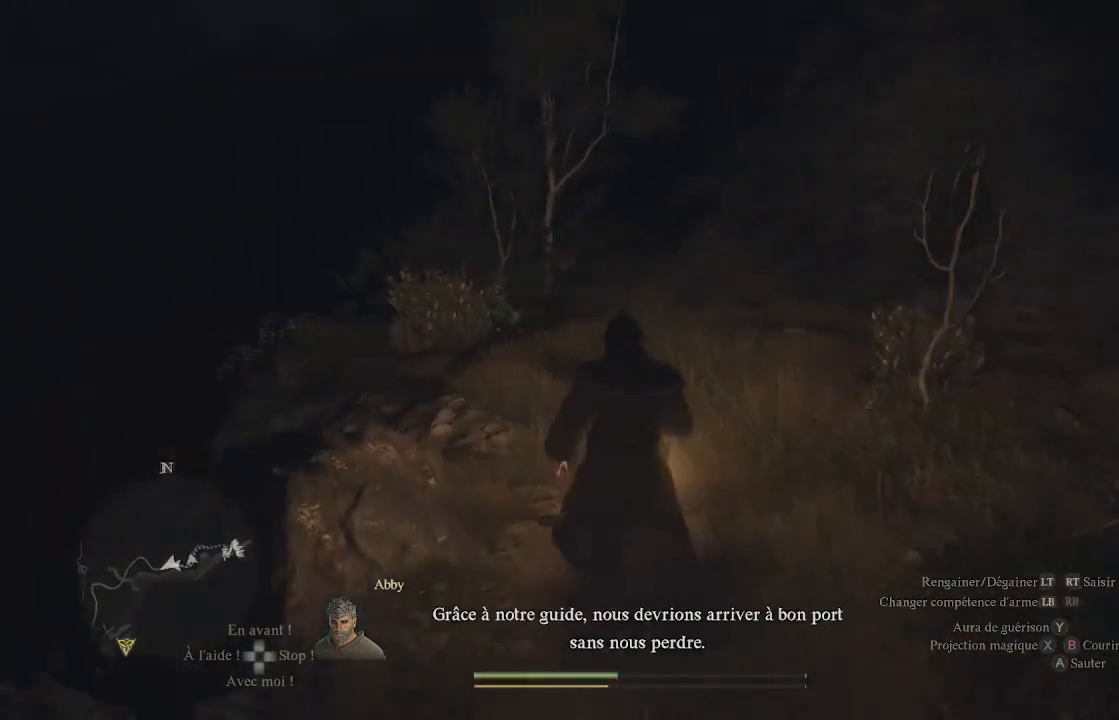
{"buttons": [], "left_stick": "up", "right_stick": "up-left", "events": [[317, "right_stick", "up-left"]]}
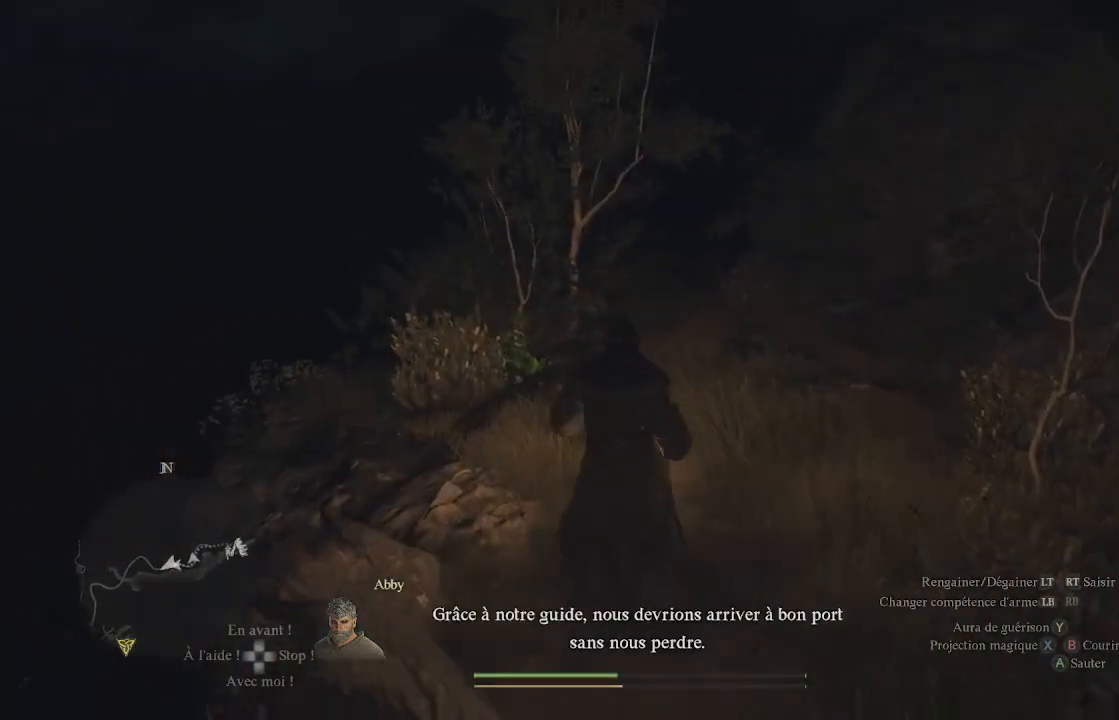
{"buttons": [], "left_stick": "up", "right_stick": "center", "events": [[50, "right_stick", "center"]]}
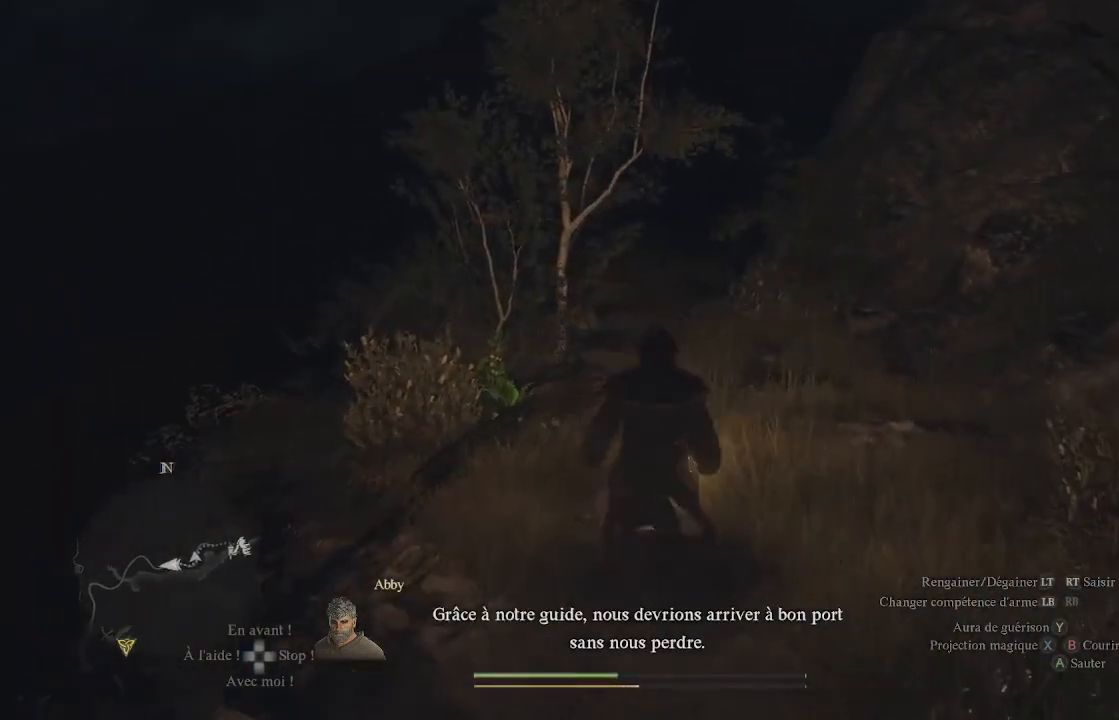
{"buttons": [], "left_stick": "up", "right_stick": "down-left", "events": [[483, "right_stick", "down-left"]]}
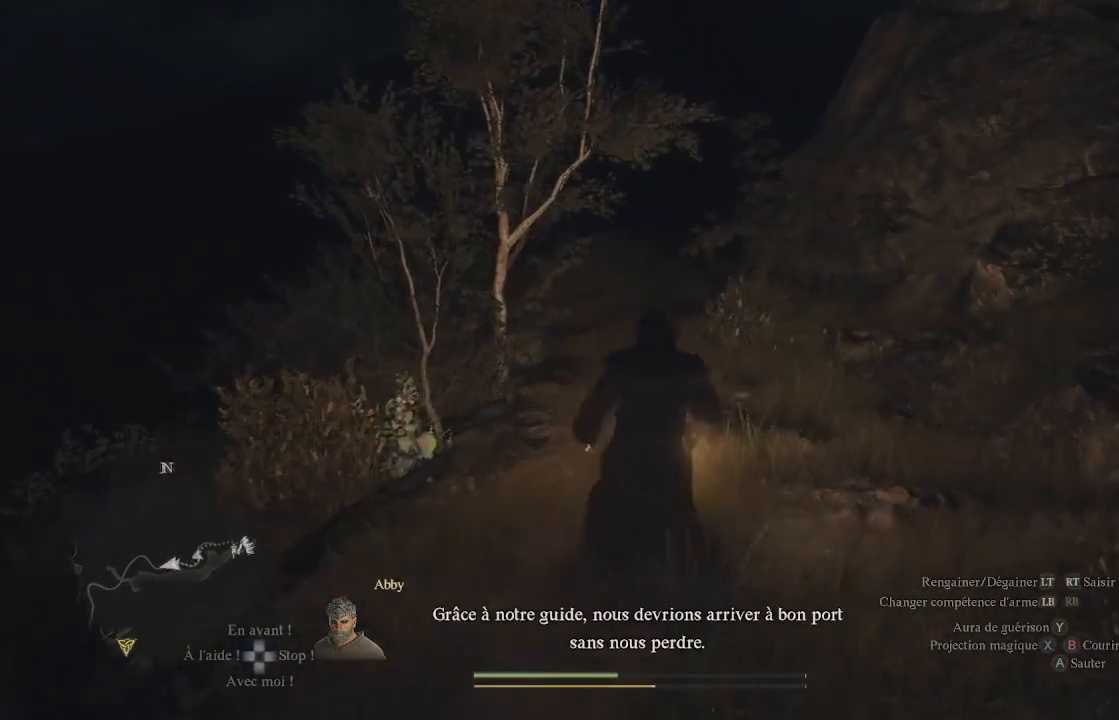
{"buttons": [], "left_stick": "up", "right_stick": "center", "events": [[117, "L3", "down"], [133, "right_stick", "center"], [317, "L3", "up"]]}
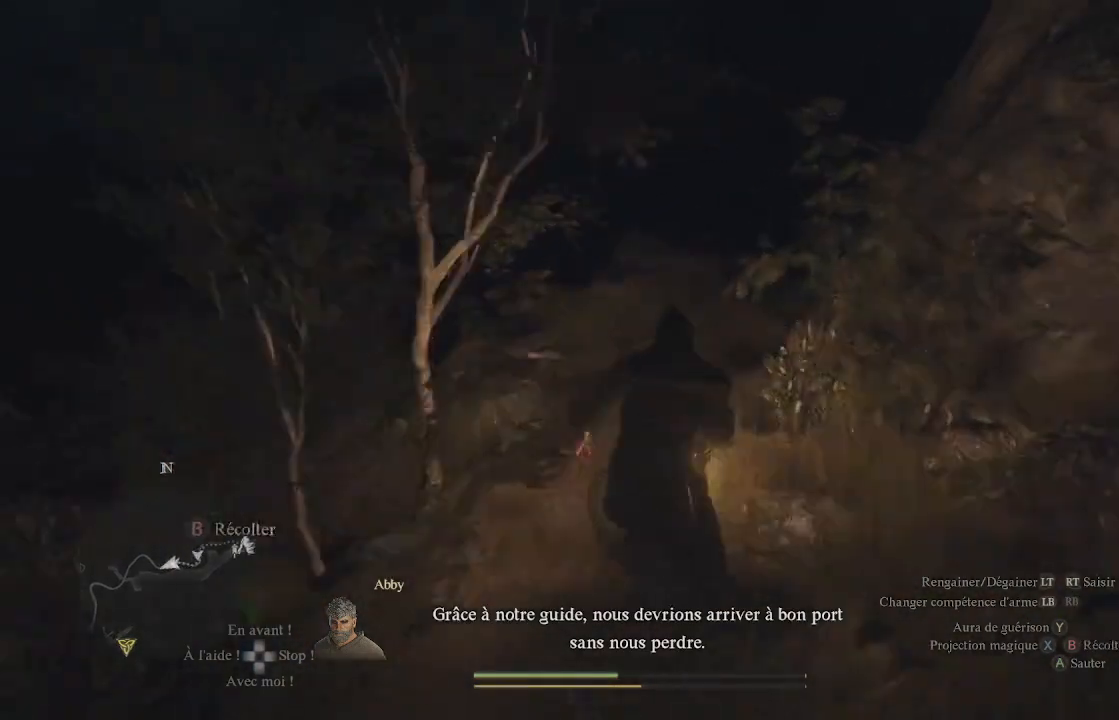
{"buttons": [], "left_stick": "center", "right_stick": "center", "events": [[317, "right_stick", "down-left"], [417, "left_stick", "center"], [433, "right_stick", "center"]]}
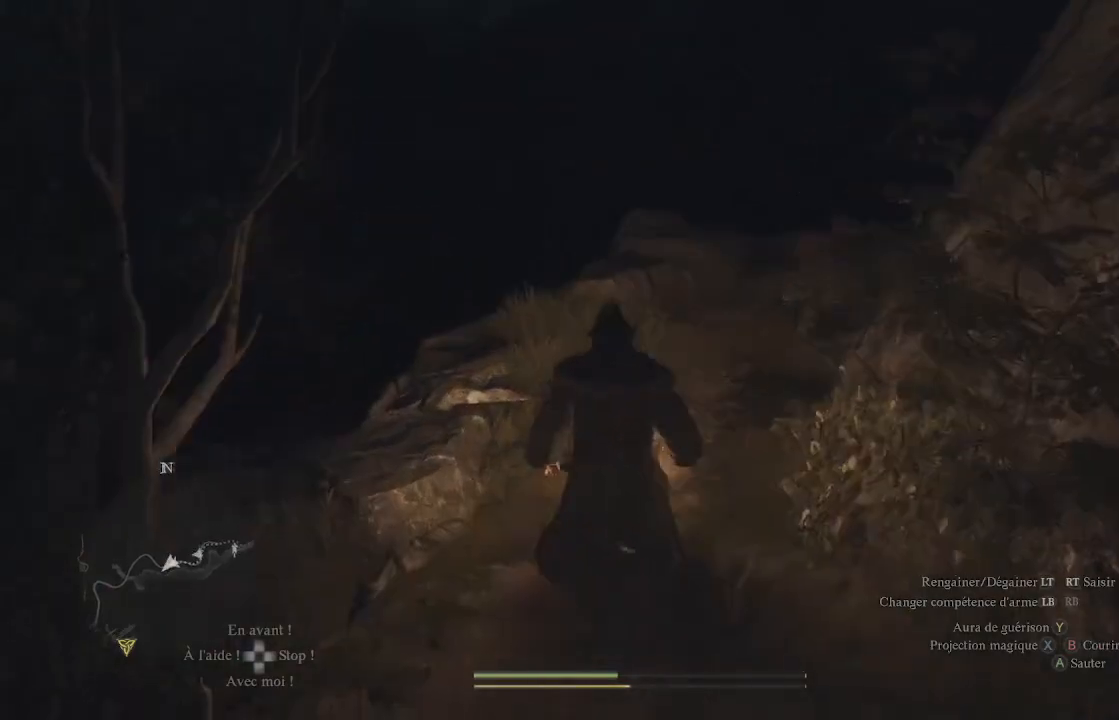
{"buttons": [], "left_stick": "down", "right_stick": "left", "events": [[133, "left_stick", "down"], [217, "right_stick", "left"]]}
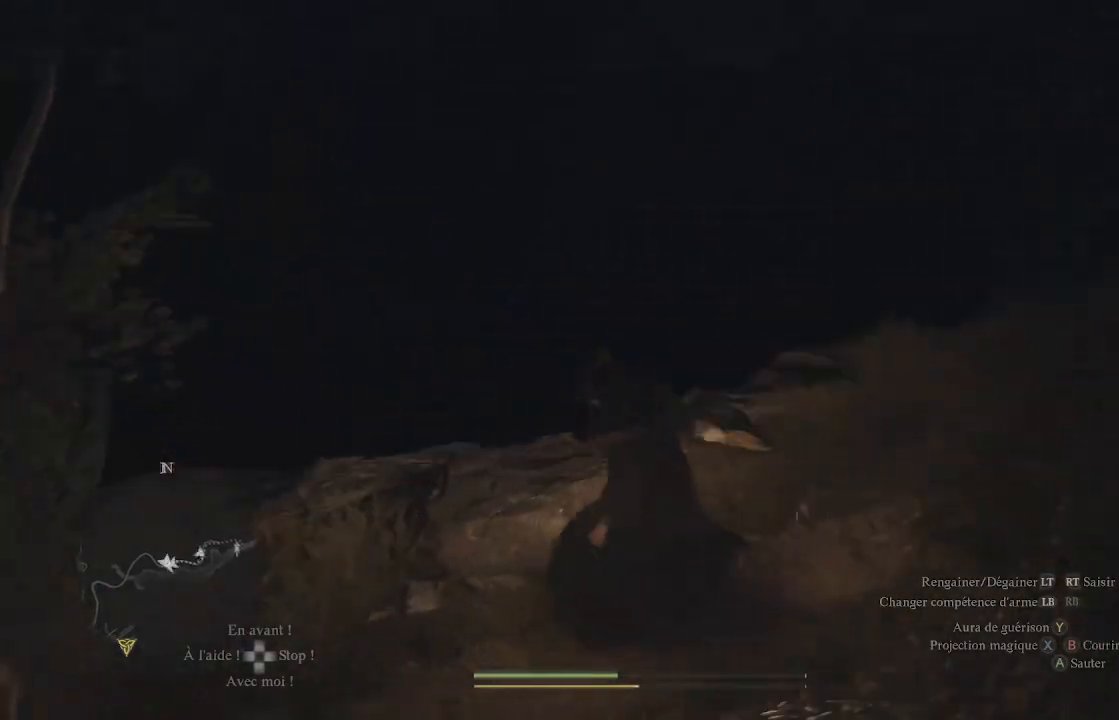
{"buttons": [], "left_stick": "left", "right_stick": "right", "events": [[50, "left_stick", "down-left"], [267, "right_stick", "center"], [283, "left_stick", "left"], [483, "right_stick", "right"]]}
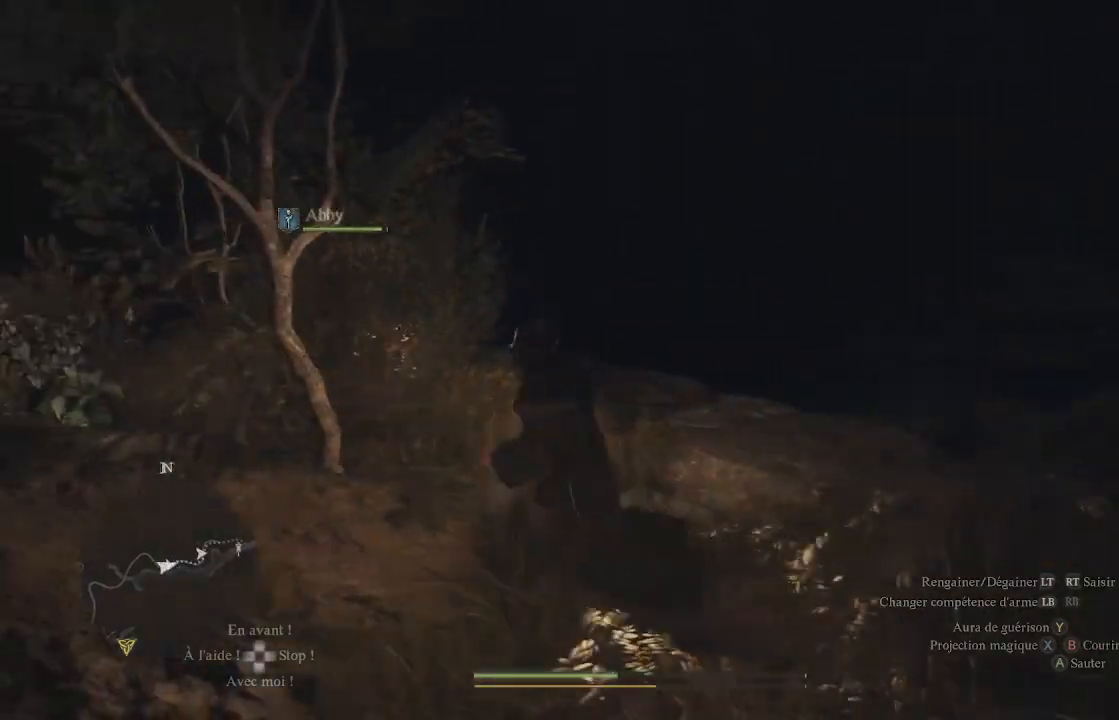
{"buttons": [], "left_stick": "left", "right_stick": "center", "events": [[117, "right_stick", "center"]]}
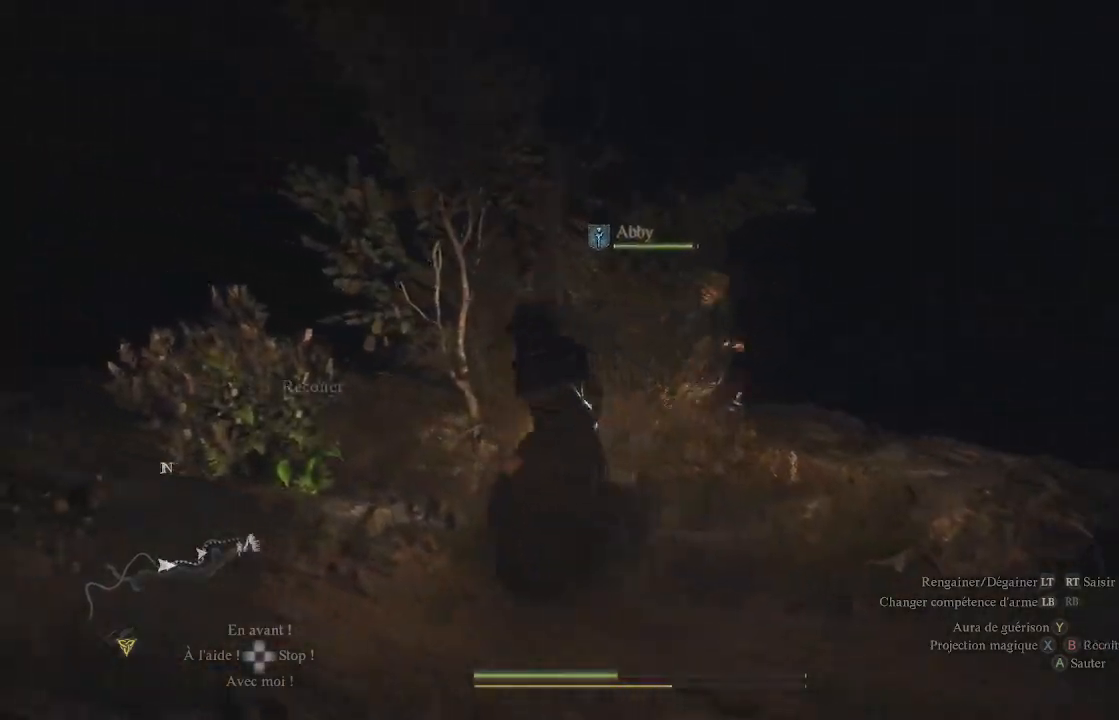
{"buttons": [], "left_stick": "center", "right_stick": "center", "events": [[100, "left_stick", "up-left"], [233, "B", "down"], [317, "B", "up"], [317, "left_stick", "center"], [400, "B", "down"], [467, "B", "up"]]}
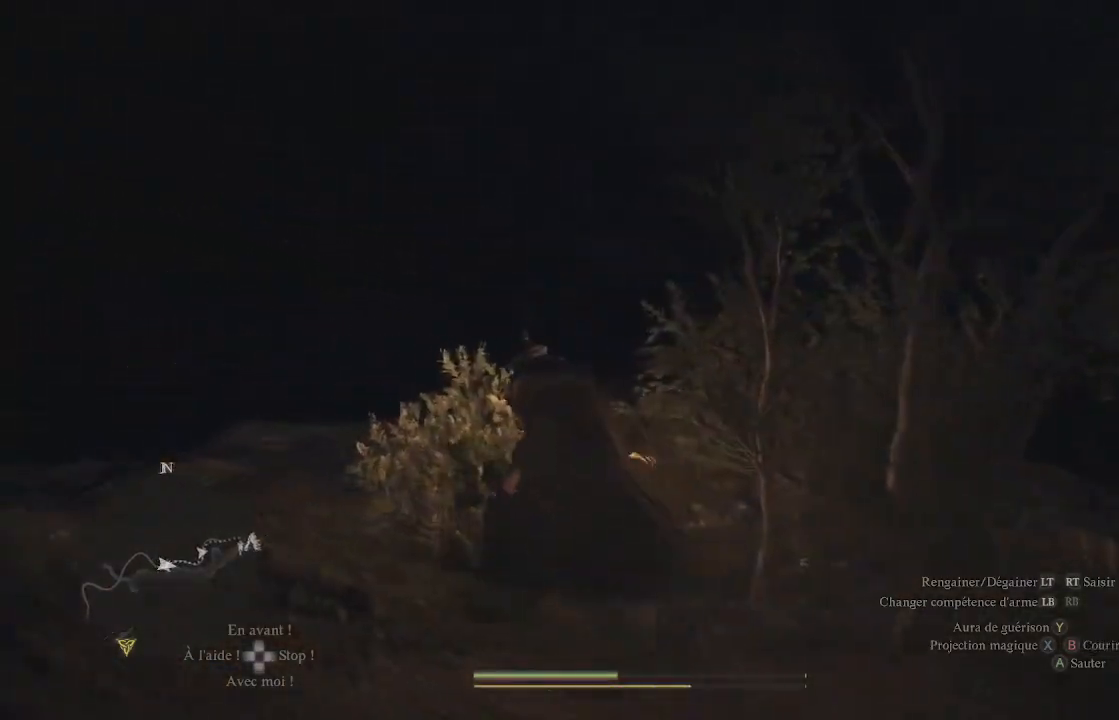
{"buttons": [], "left_stick": "right", "right_stick": "right", "events": [[17, "left_stick", "down-right"], [183, "right_stick", "right"], [433, "left_stick", "right"]]}
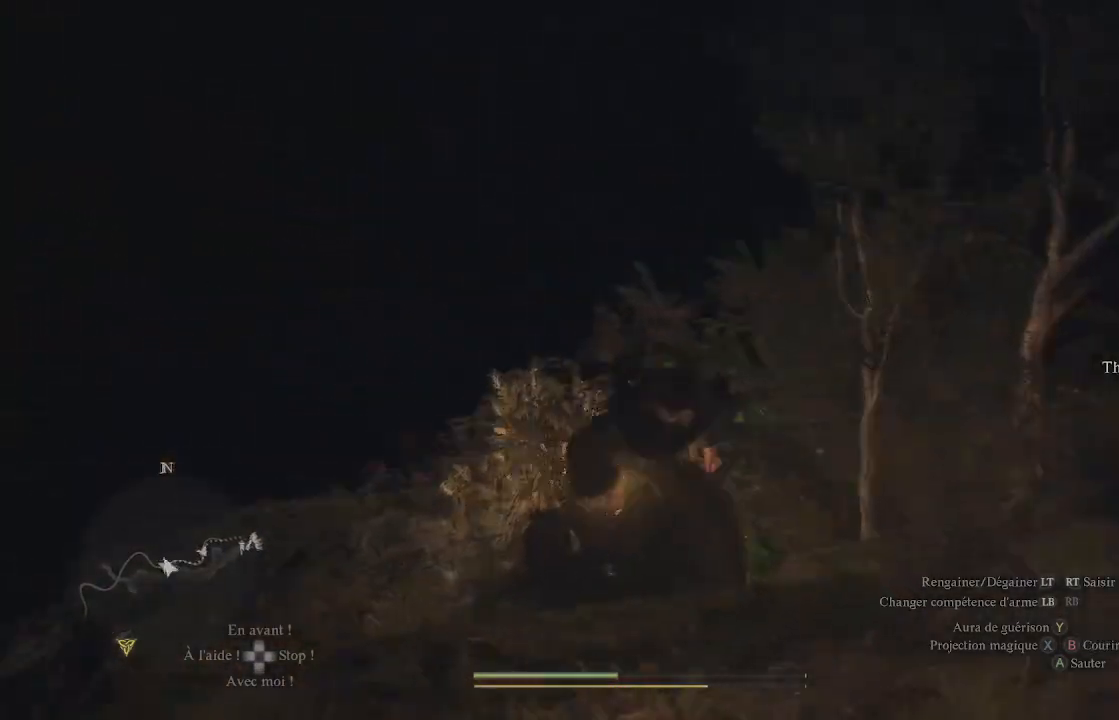
{"buttons": [], "left_stick": "up", "right_stick": "right", "events": [[33, "left_stick", "up-right"], [333, "right_stick", "center"], [433, "left_stick", "up"], [500, "right_stick", "right"]]}
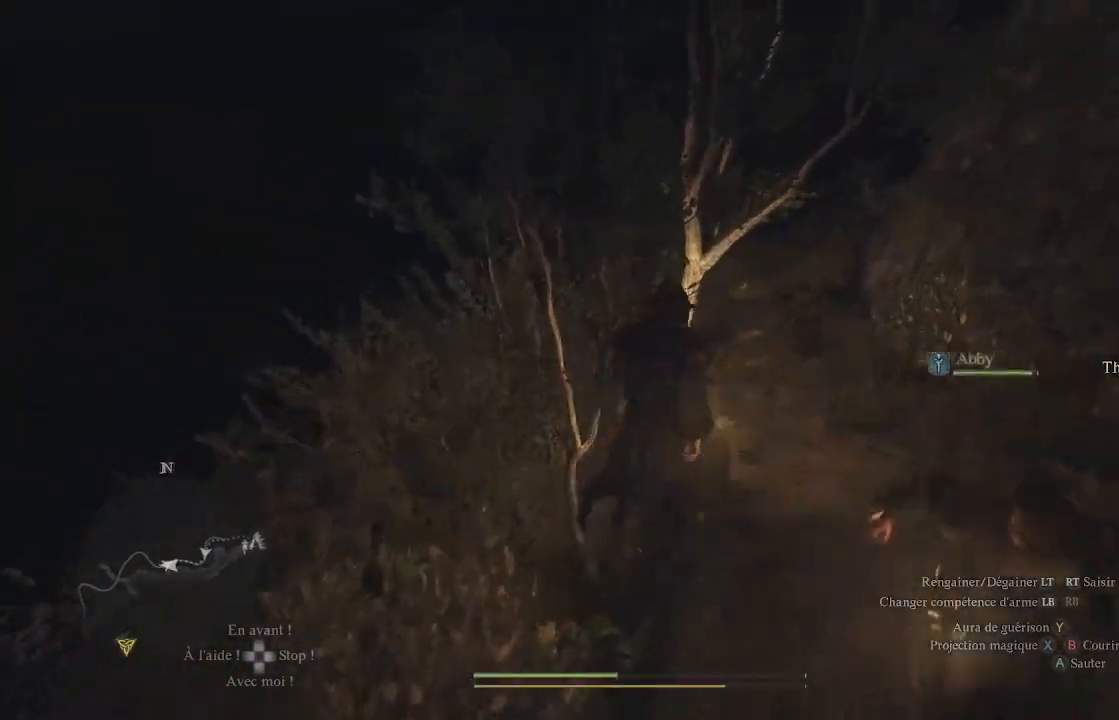
{"buttons": ["L3"], "left_stick": "up", "right_stick": "center", "events": [[200, "right_stick", "center"], [450, "L3", "down"]]}